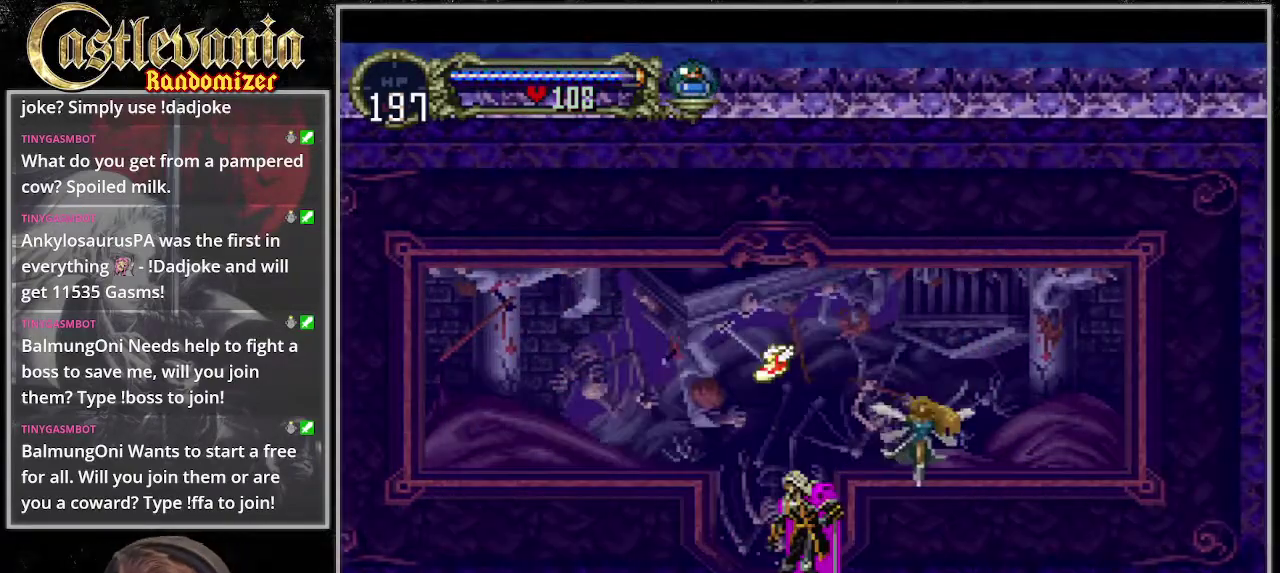
Gameplay with a controller (PlayStation layout); each line is a JSON object with the inputs held at the frame after it. "events" lists button and stick changes between this image and that frame as [ms after this image, input, new state], when the widget could be followed in between. Not read: DPAD_RIGHT DPAD_UP L3 R3 START.
{"buttons": ["CROSS"], "events": [[270, "CROSS", "down"]]}
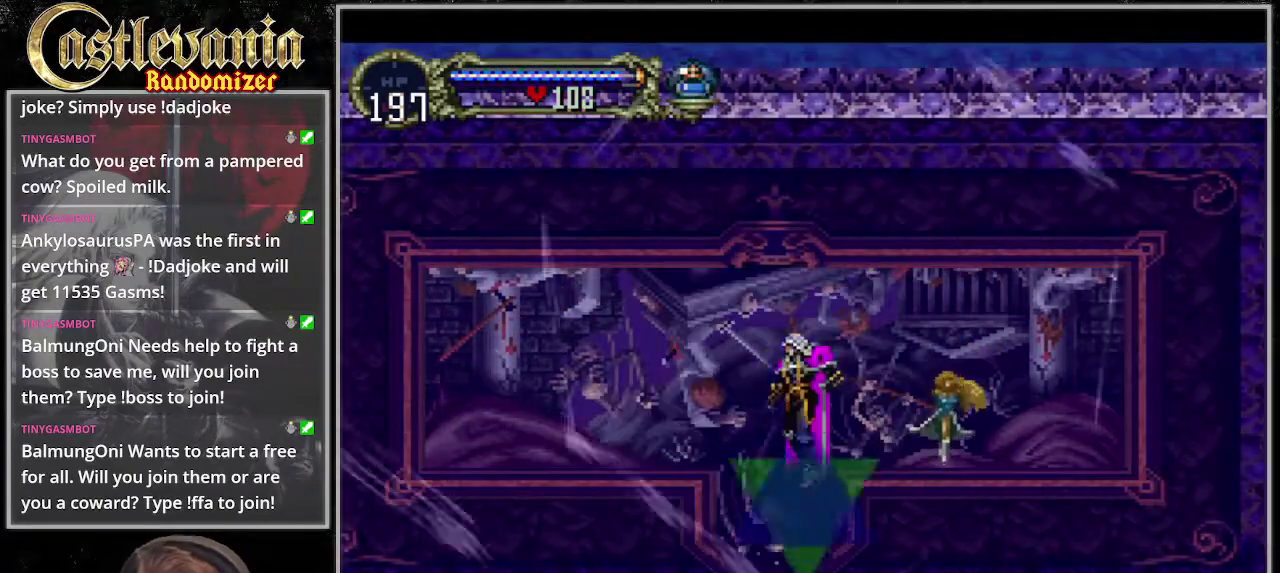
{"buttons": ["CROSS"], "events": []}
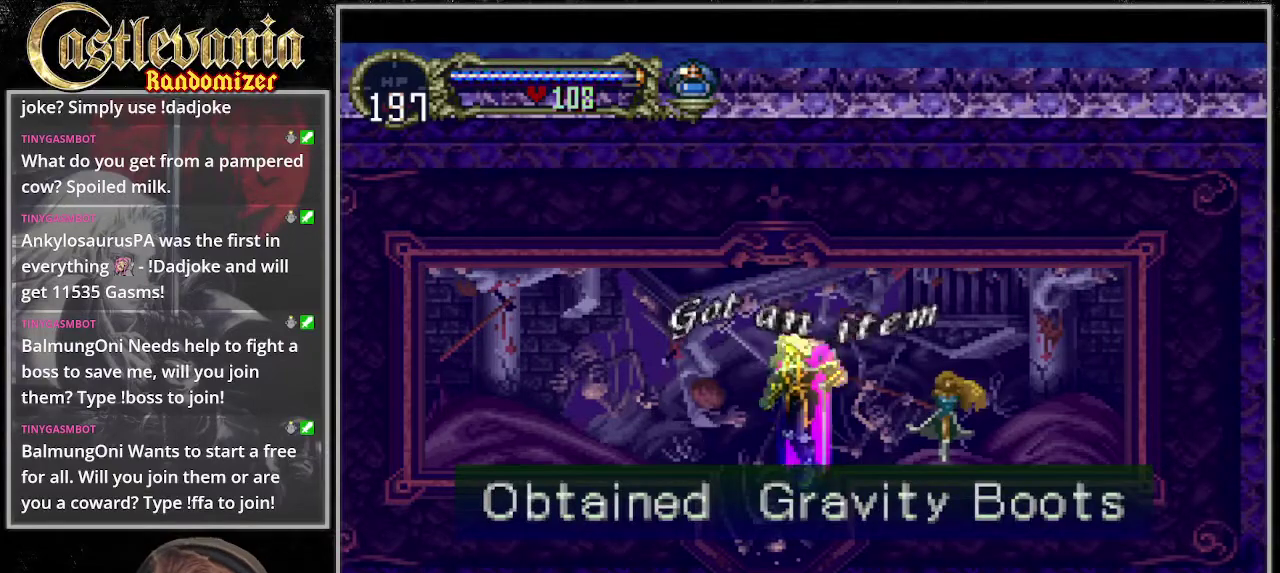
{"buttons": [], "events": [[270, "CROSS", "up"]]}
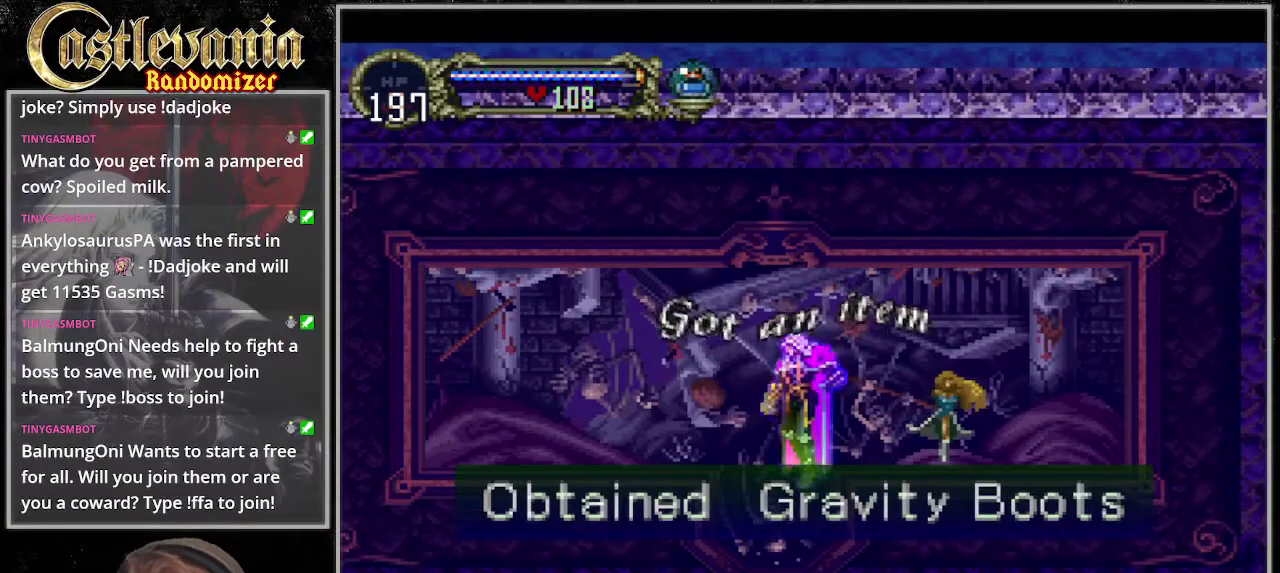
{"buttons": [], "events": []}
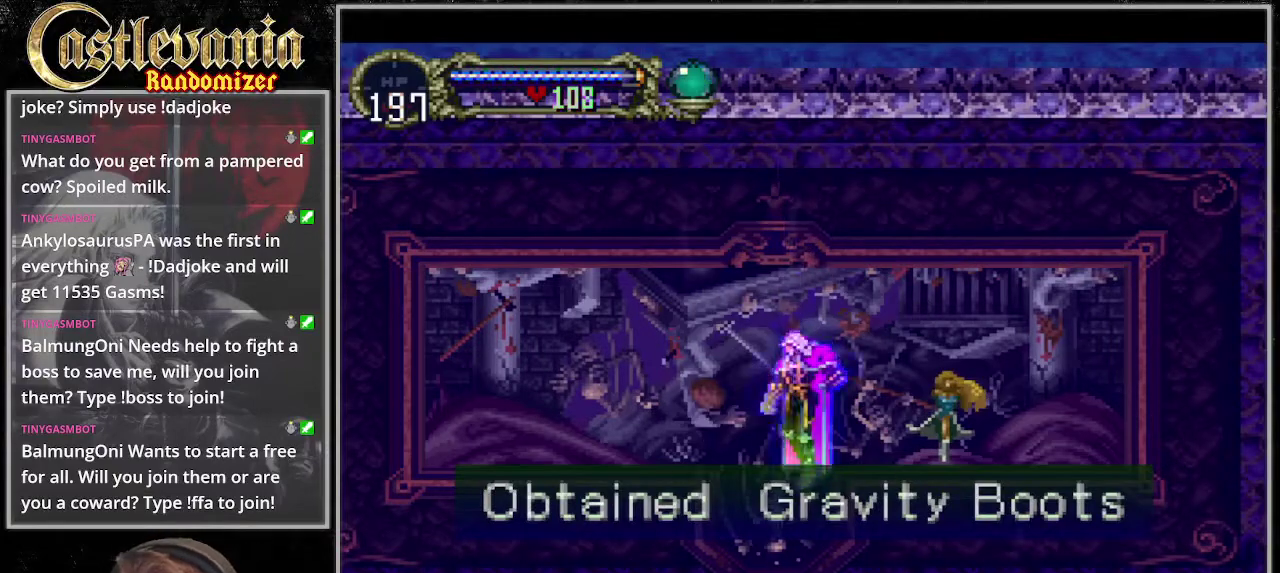
{"buttons": ["CROSS", "DPAD_DOWN"], "events": [[101, "CROSS", "down"], [203, "DPAD_DOWN", "down"], [338, "CROSS", "up"], [439, "CROSS", "down"]]}
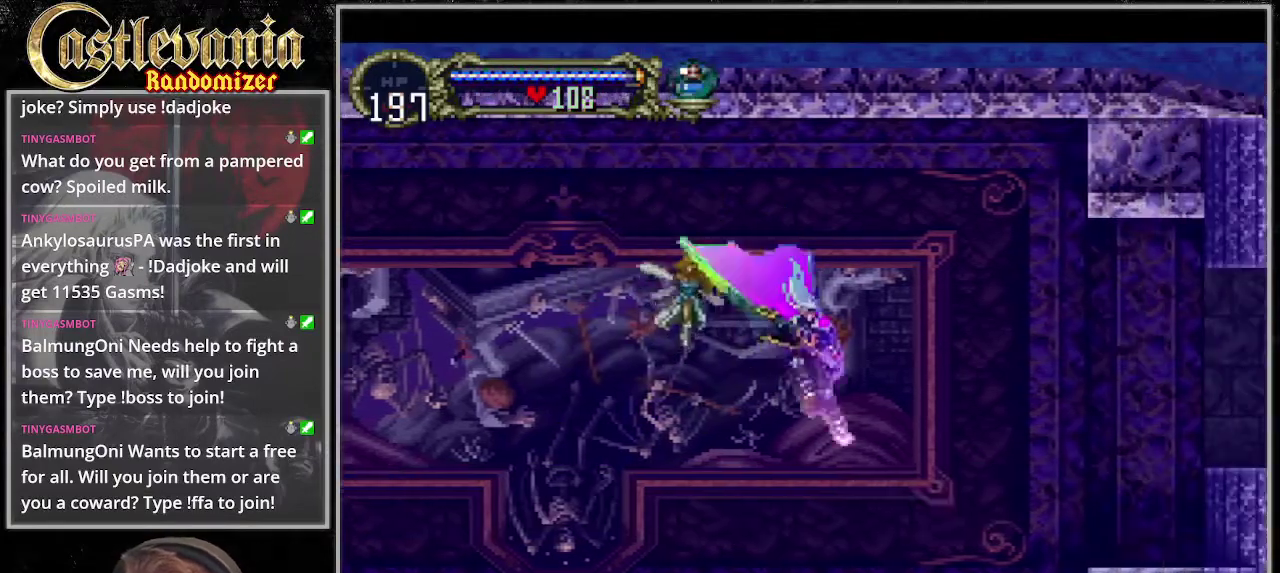
{"buttons": ["CROSS", "CIRCLE"], "events": [[135, "CROSS", "up"], [135, "DPAD_DOWN", "up"], [304, "CROSS", "down"], [439, "CIRCLE", "down"]]}
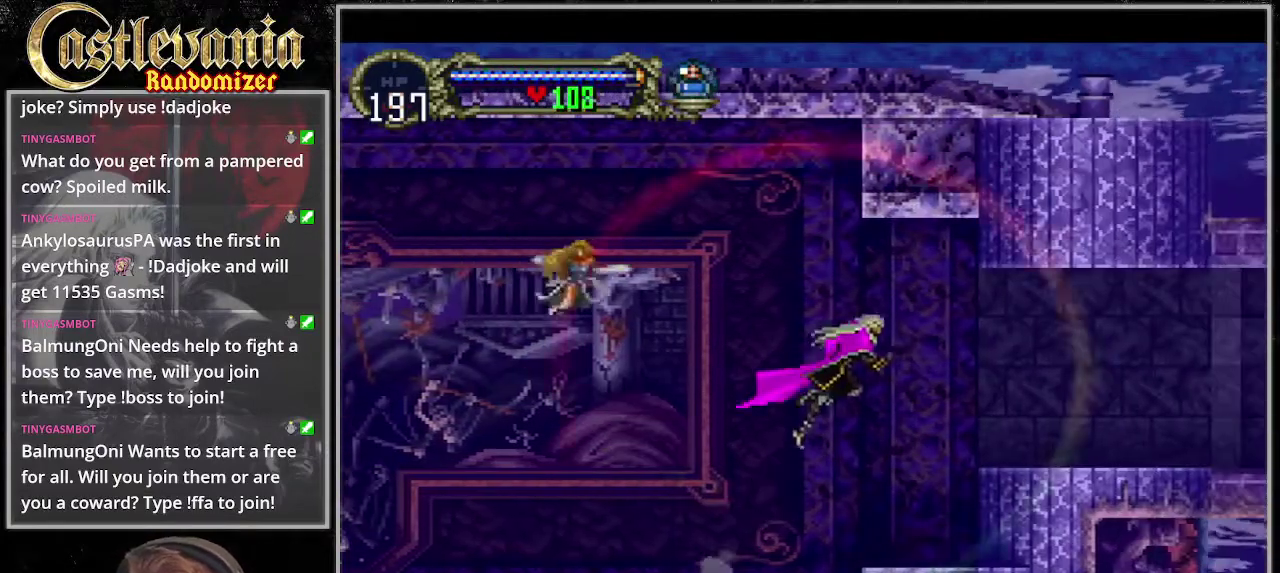
{"buttons": [], "events": [[203, "CIRCLE", "up"], [270, "CROSS", "up"]]}
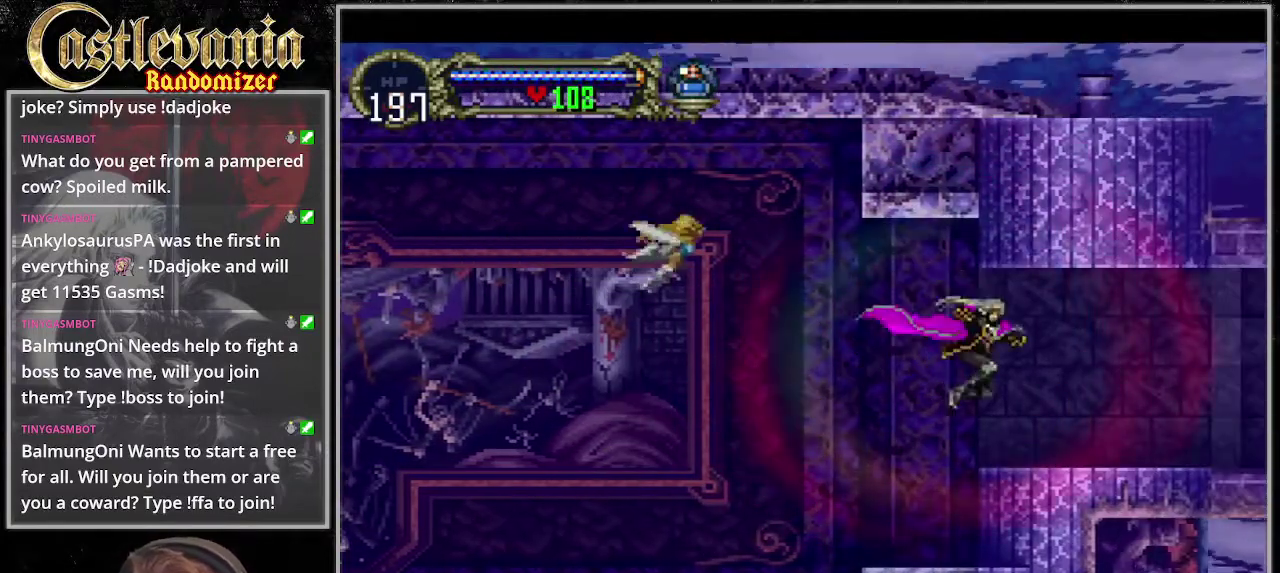
{"buttons": [], "events": []}
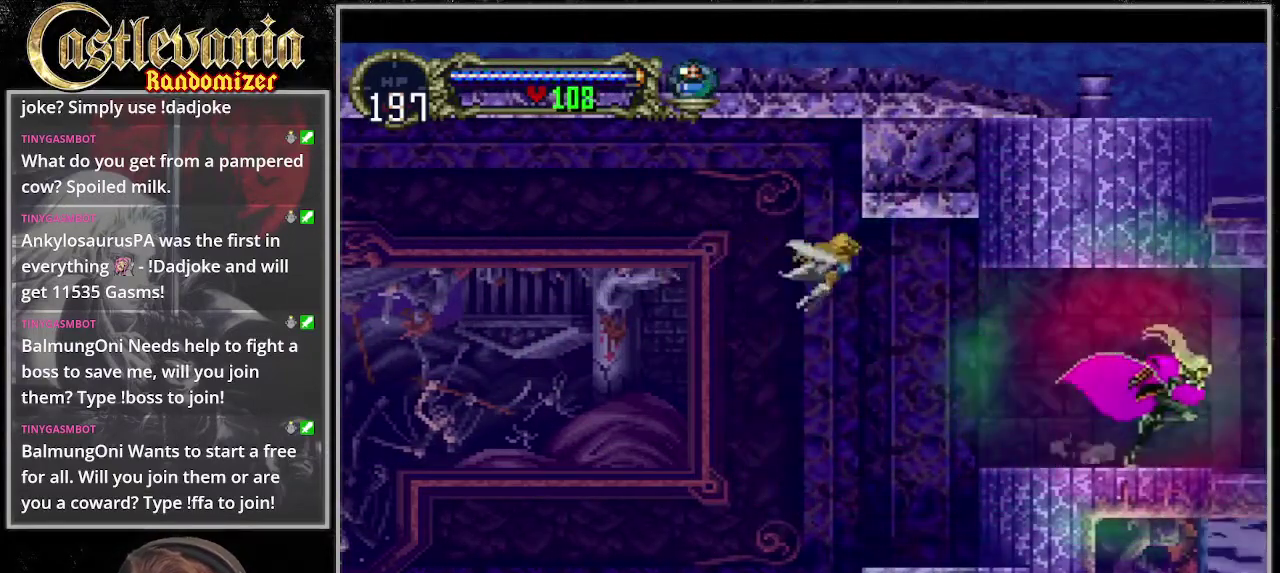
{"buttons": [], "events": []}
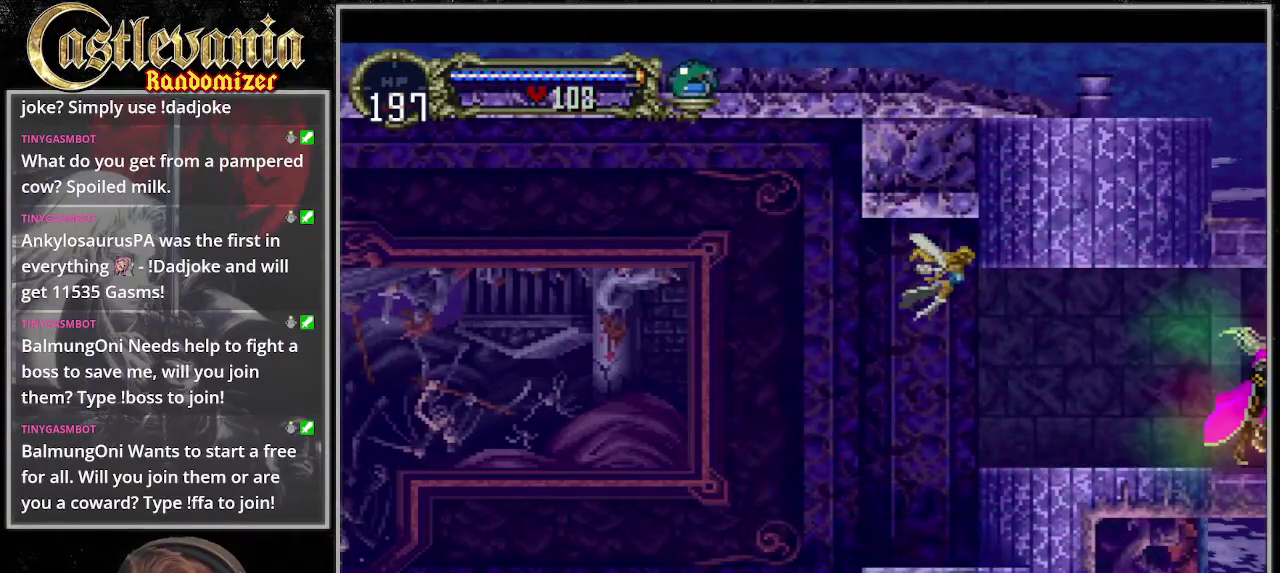
{"buttons": [], "events": []}
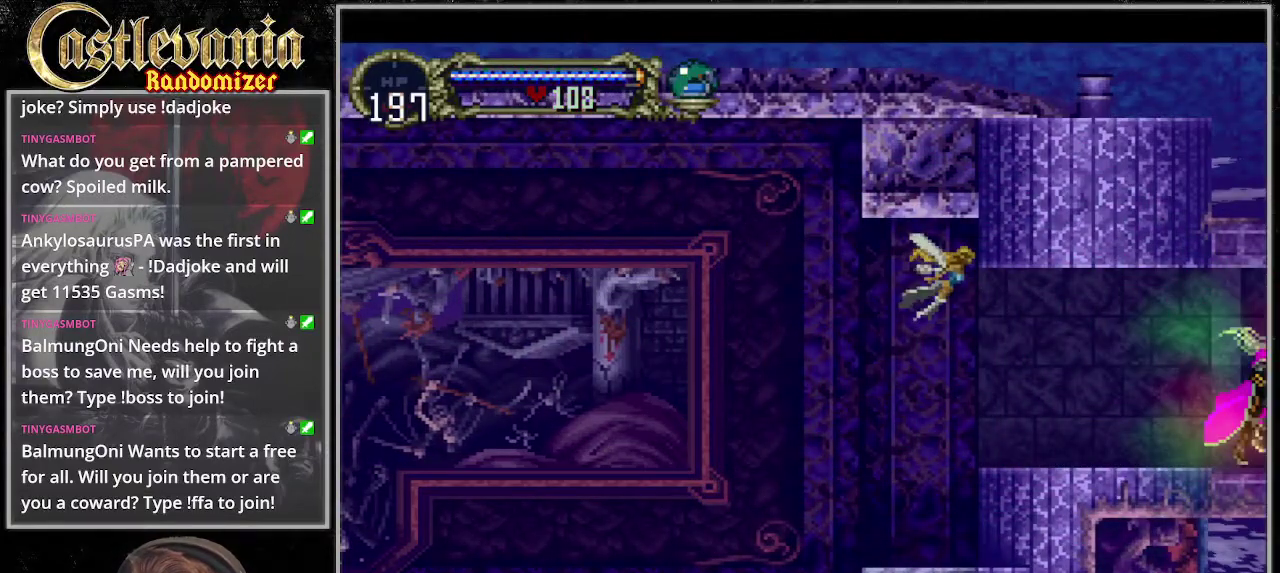
{"buttons": [], "events": []}
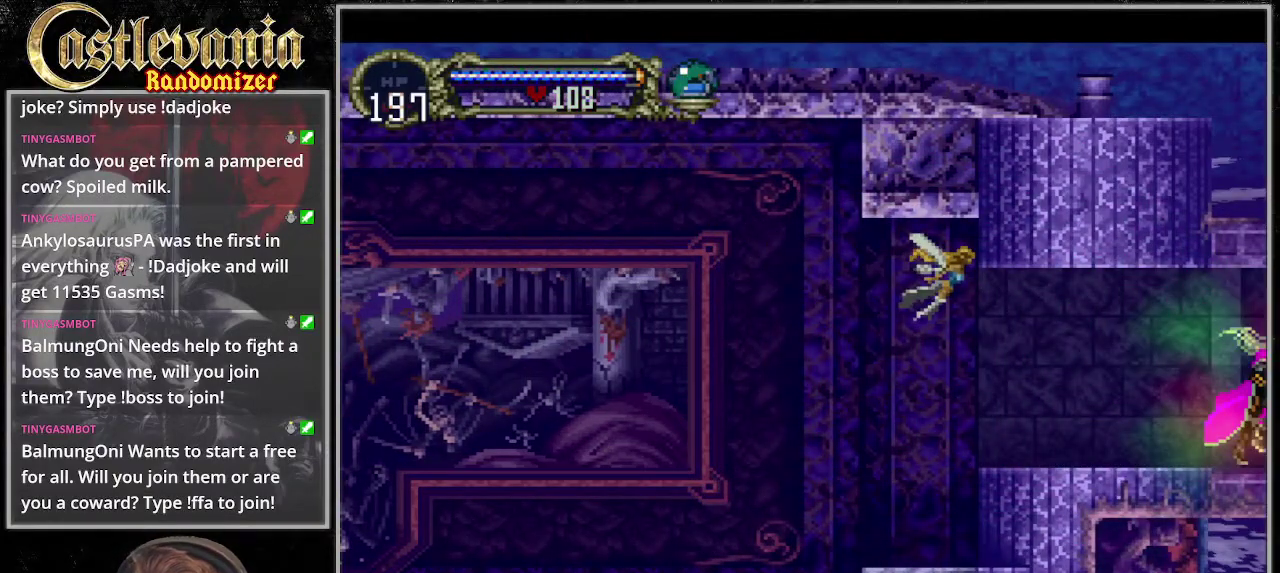
{"buttons": [], "events": []}
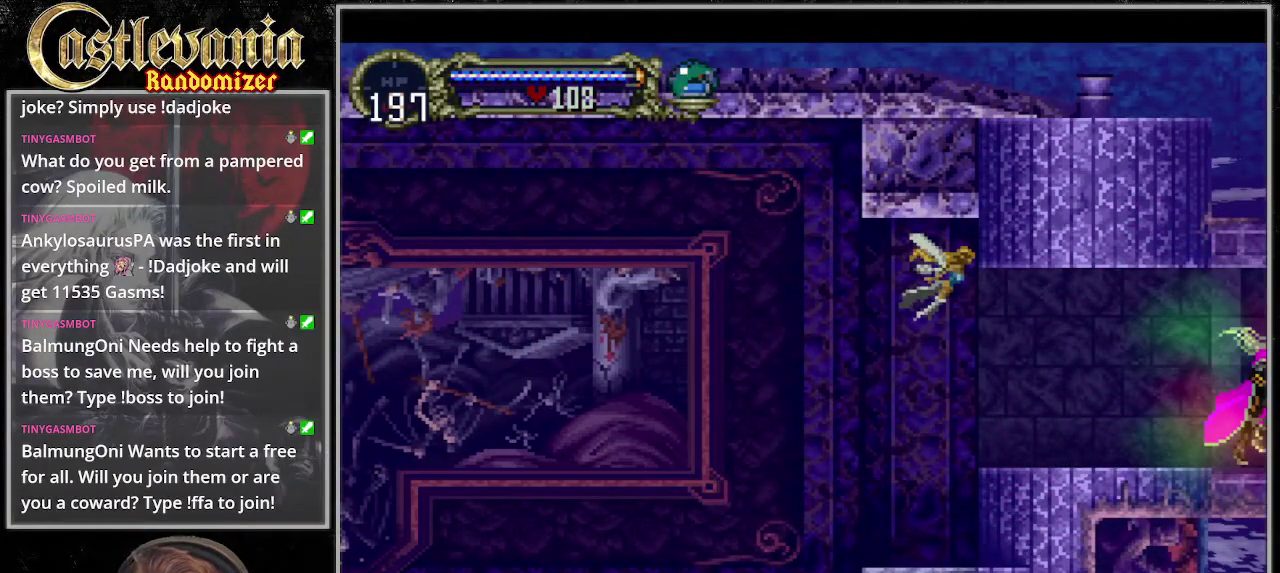
{"buttons": [], "events": []}
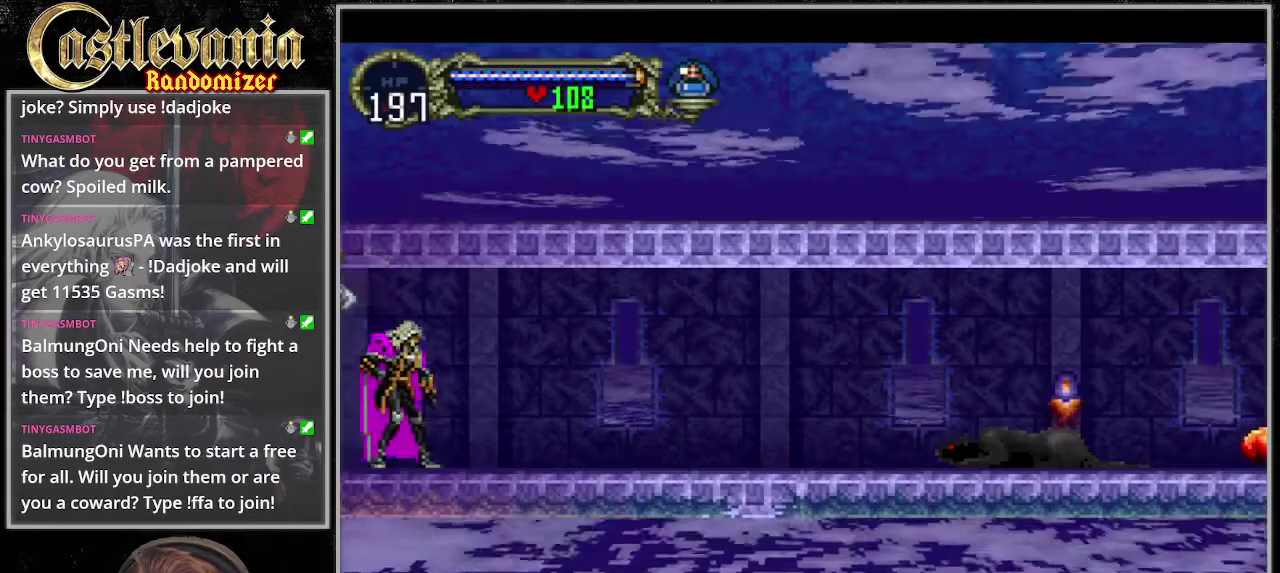
{"buttons": ["CIRCLE"], "events": [[473, "CIRCLE", "down"]]}